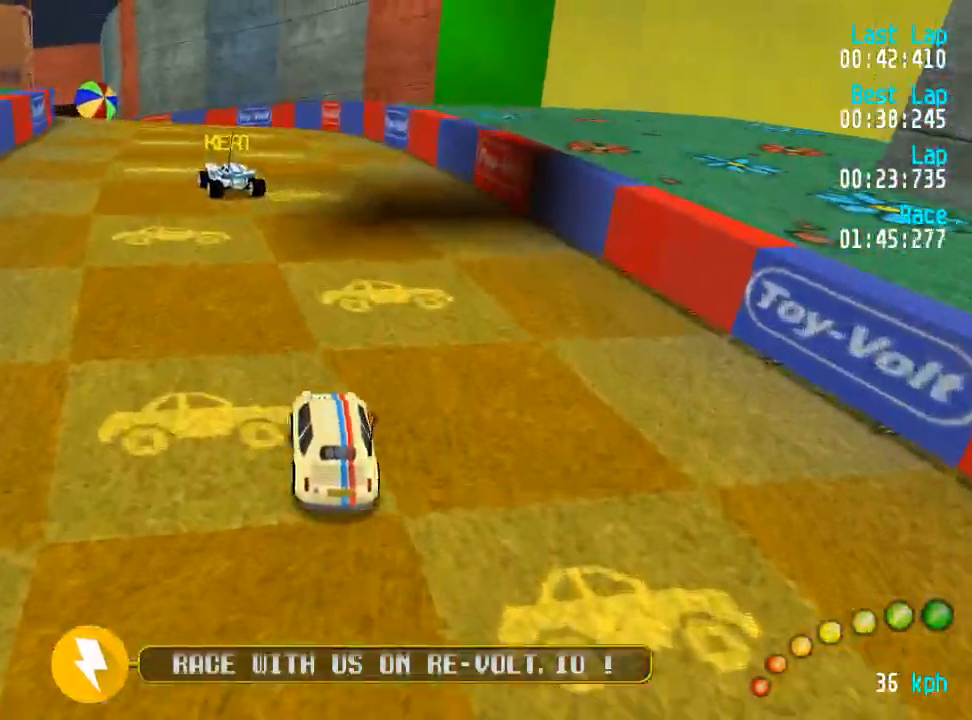
Gameplay with a controller (Xbox layout); each line is a JSON object with the inputs held at the frame after it. "events" lists button and stick changes between this image and that frame as [ms after this image, input, new state], when the widget could be followed in between.
{"buttons": ["A"], "left_stick": "center", "right_stick": "center", "events": [[100, "DPAD_LEFT", "down"], [117, "DPAD_UP", "down"], [150, "DPAD_UP", "up"], [183, "DPAD_LEFT", "up"], [317, "DPAD_LEFT", "down"], [383, "DPAD_LEFT", "up"]]}
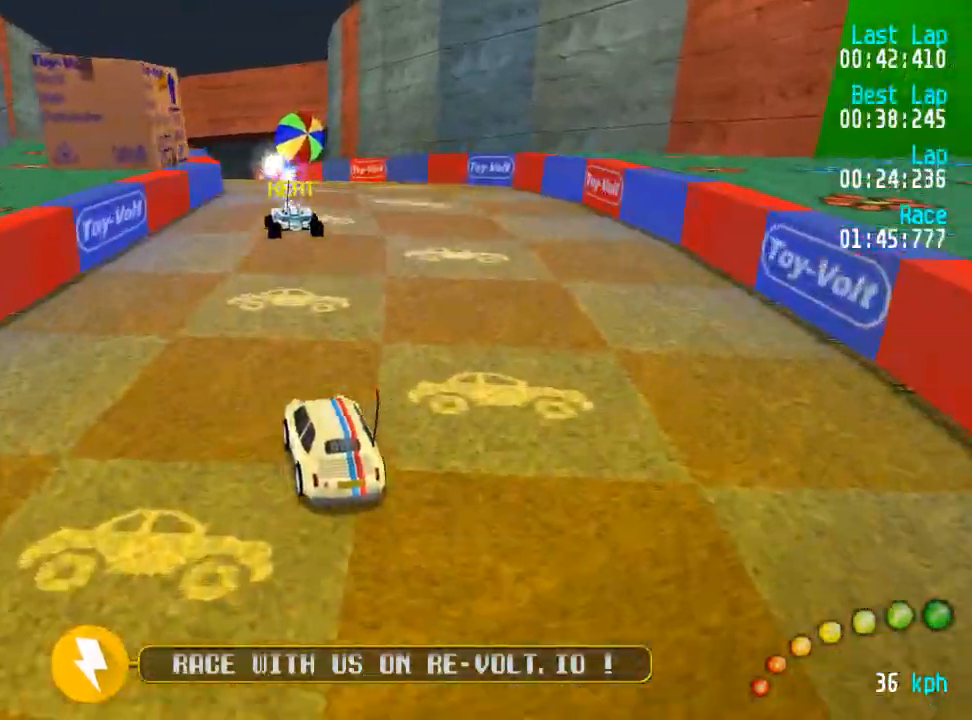
{"buttons": ["A", "DPAD_UP"], "left_stick": "center", "right_stick": "center", "events": [[400, "DPAD_DOWN", "down"], [400, "DPAD_RIGHT", "down"], [400, "DPAD_UP", "down"], [483, "DPAD_LEFT", "down"], [500, "DPAD_DOWN", "up"], [500, "DPAD_LEFT", "up"], [500, "DPAD_RIGHT", "up"]]}
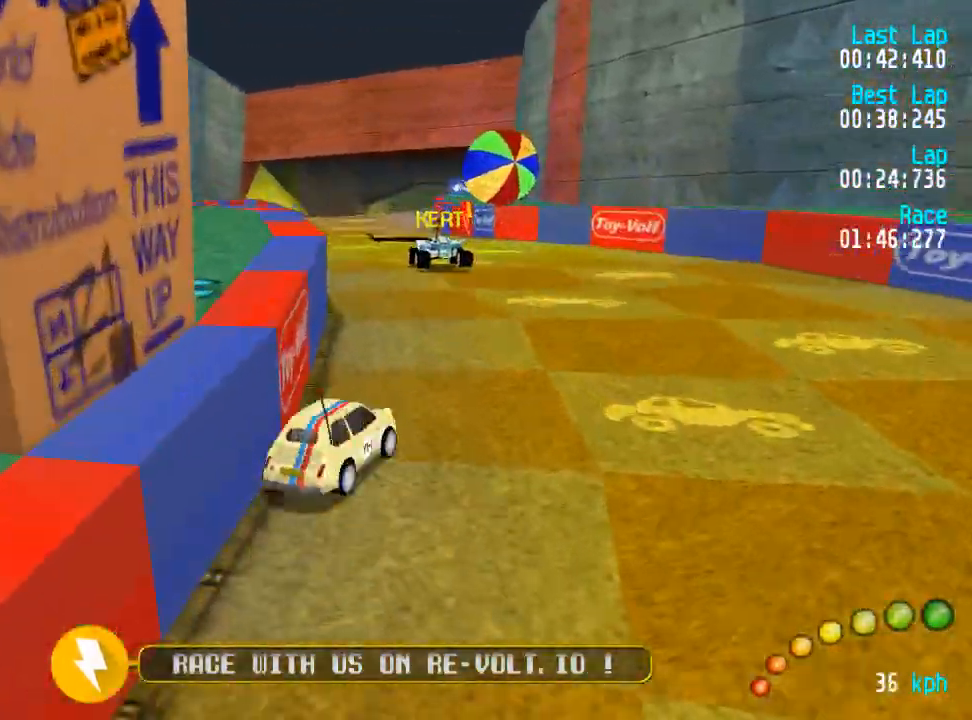
{"buttons": ["A", "DPAD_LEFT"], "left_stick": "center", "right_stick": "center", "events": [[17, "DPAD_UP", "up"], [133, "DPAD_LEFT", "down"], [167, "DPAD_UP", "down"], [233, "DPAD_UP", "up"], [300, "DPAD_UP", "down"], [450, "DPAD_UP", "up"]]}
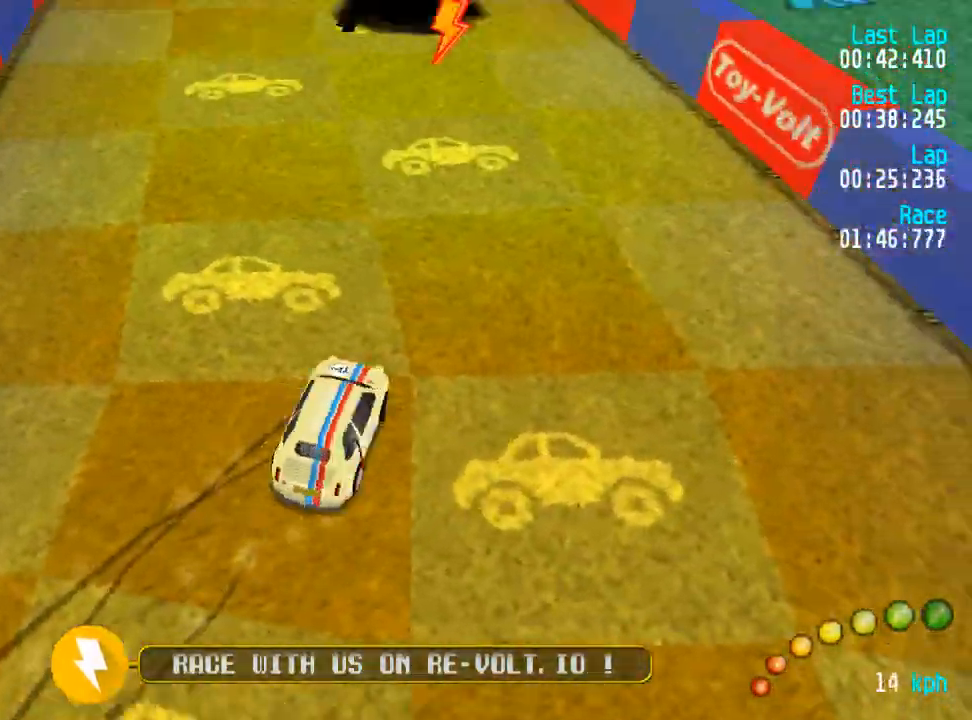
{"buttons": ["A"], "left_stick": "center", "right_stick": "center", "events": [[17, "R2", "down"], [33, "DPAD_UP", "down"], [167, "R2", "up"], [217, "DPAD_UP", "up"], [417, "DPAD_LEFT", "up"]]}
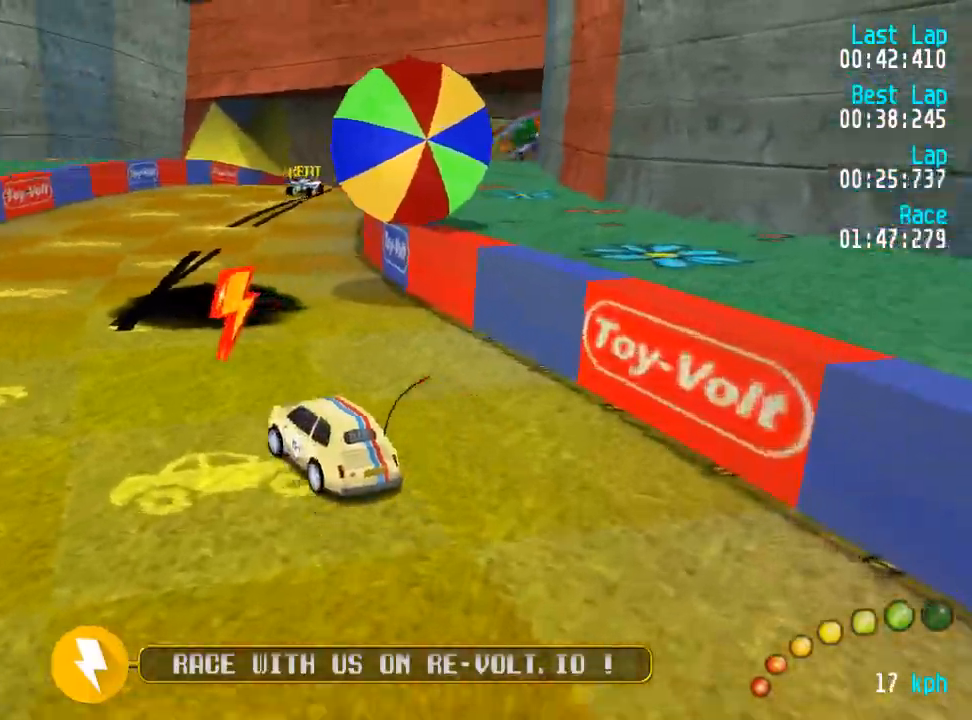
{"buttons": ["A"], "left_stick": "center", "right_stick": "center"}